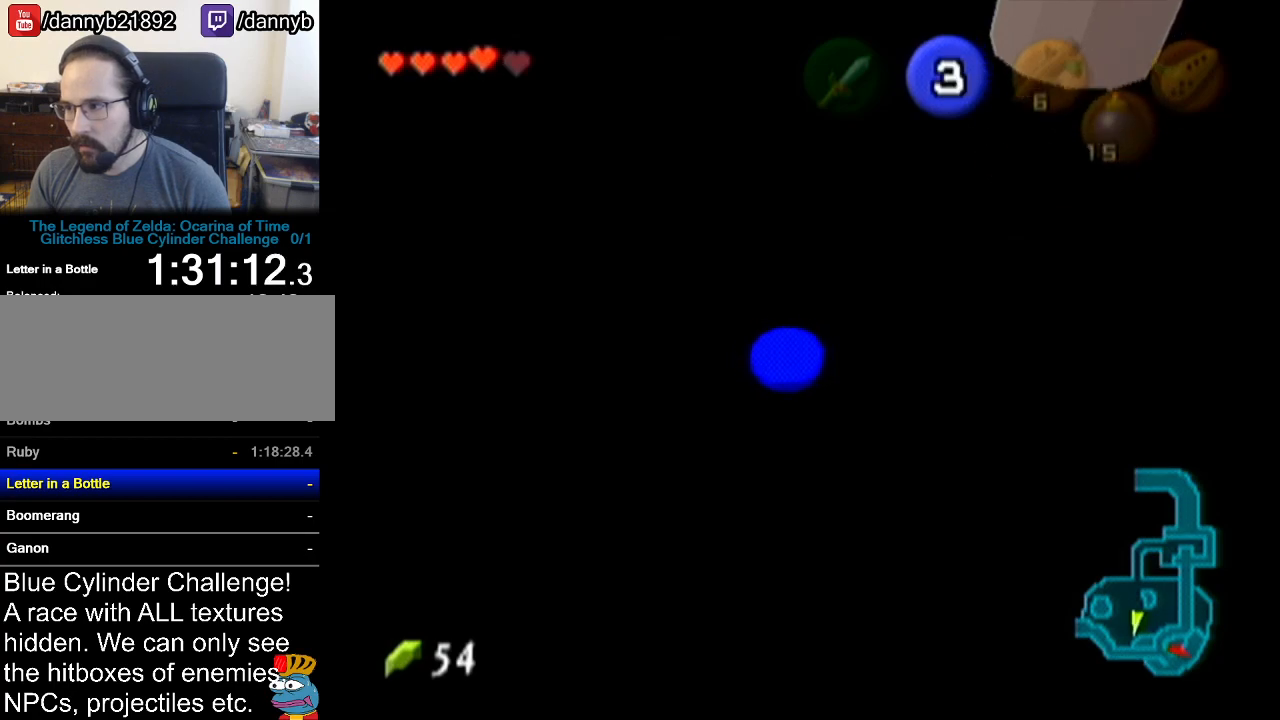
Gameplay with a controller (Nintendo layout); each line is a JSON object with the inputs held at the frame after it. "events" lists button and stick changes between this image and that frame as [ms after this image, input, new state], when the widget could be followed in between. Not read: L3 R3.
{"buttons": ["A"], "left_stick": "up-left", "events": []}
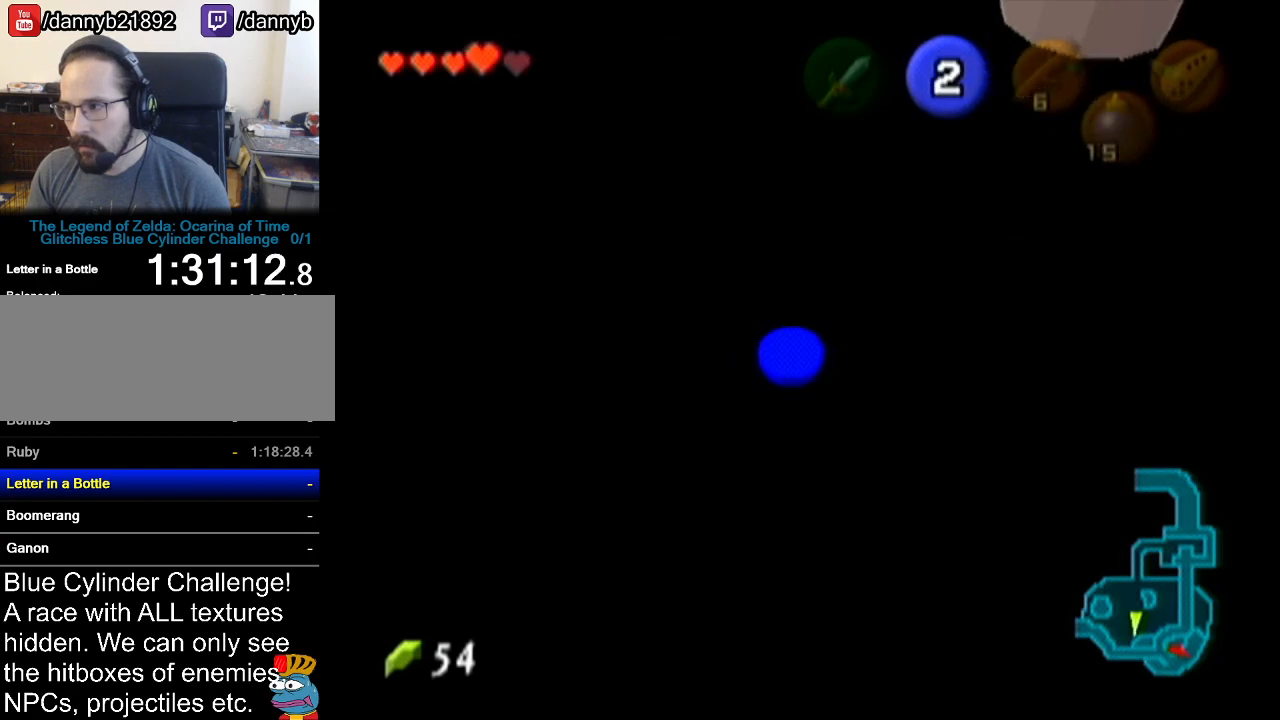
{"buttons": ["A"], "left_stick": "up-left", "events": []}
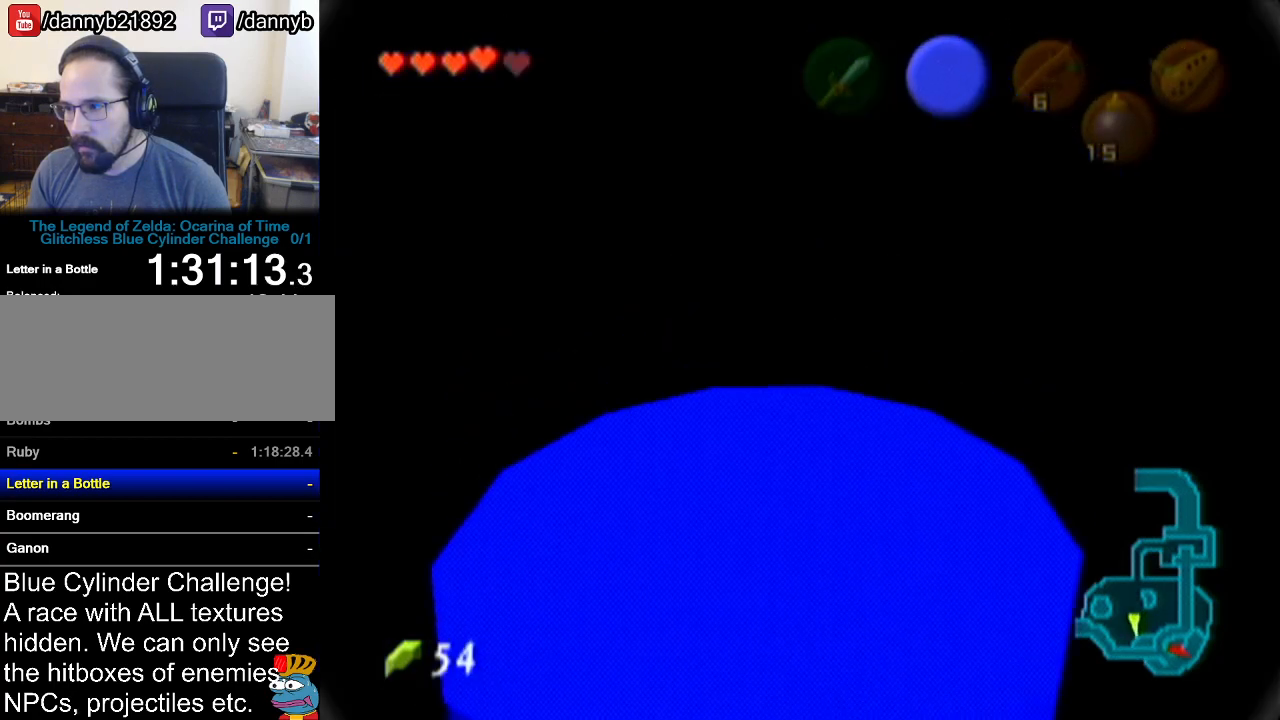
{"buttons": [], "left_stick": "center", "events": [[150, "A", "up"], [183, "left_stick", "center"]]}
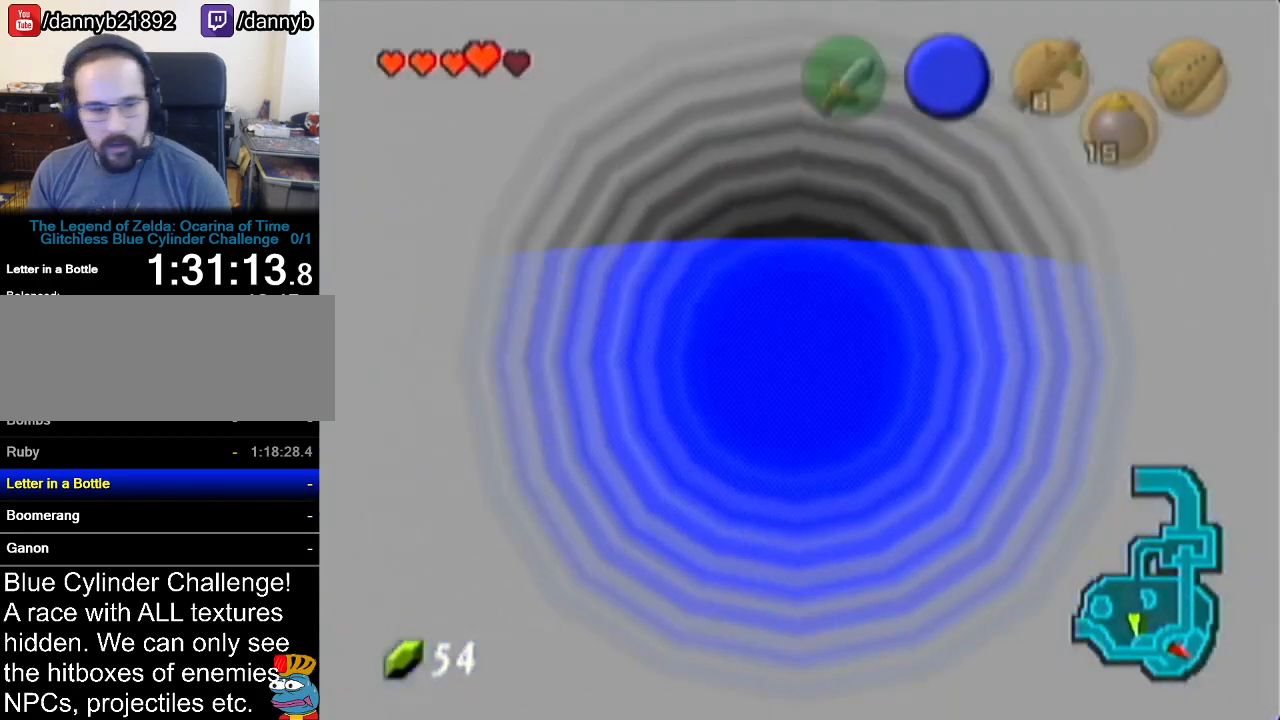
{"buttons": [], "left_stick": "center", "events": []}
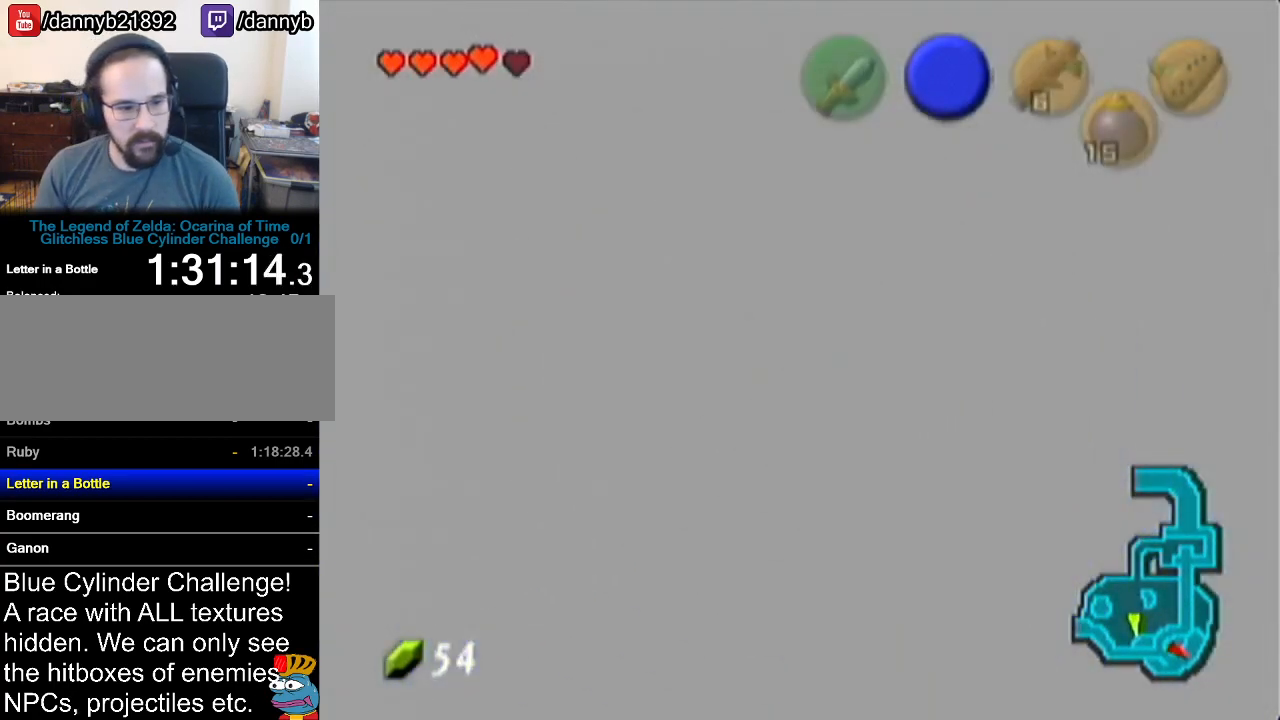
{"buttons": [], "left_stick": "center", "events": []}
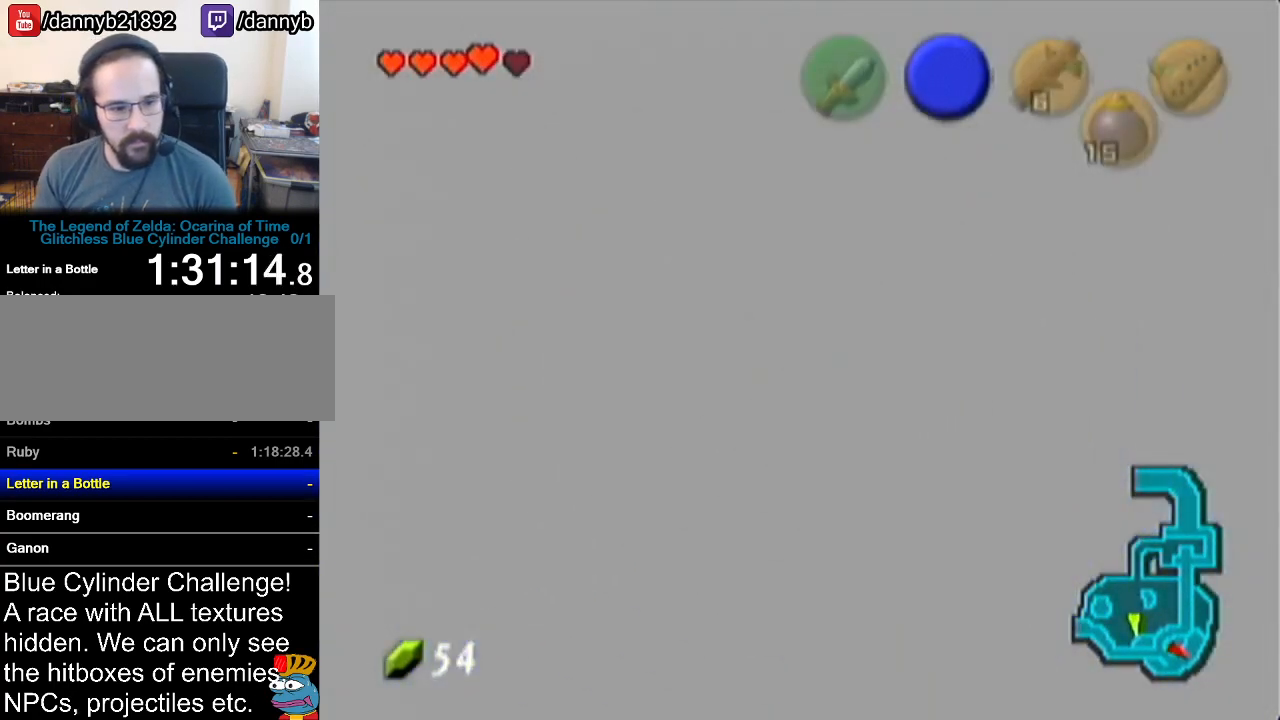
{"buttons": ["B"], "left_stick": "up", "events": [[184, "left_stick", "up"], [300, "B", "down"], [401, "B", "up"], [484, "B", "down"]]}
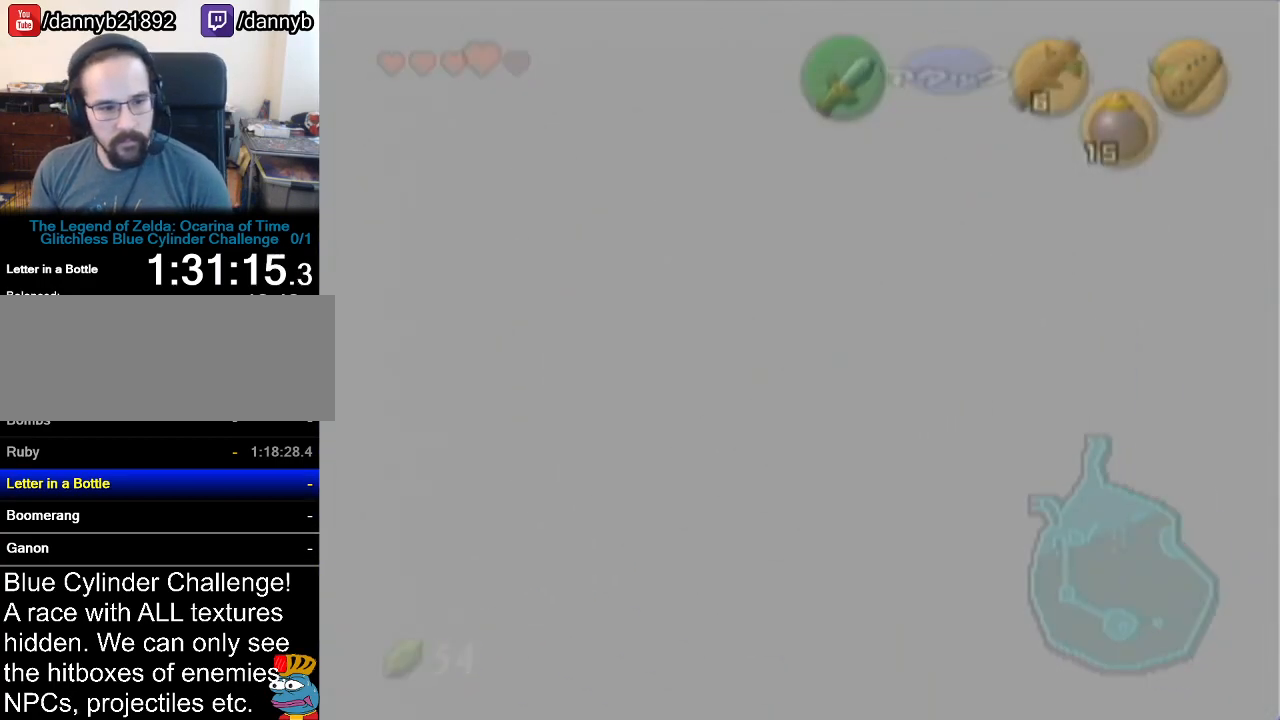
{"buttons": [], "left_stick": "up", "events": [[50, "B", "up"], [150, "B", "down"], [167, "B", "up"], [217, "B", "down"], [267, "B", "up"], [333, "B", "down"], [400, "B", "up"], [450, "B", "down"], [483, "B", "up"]]}
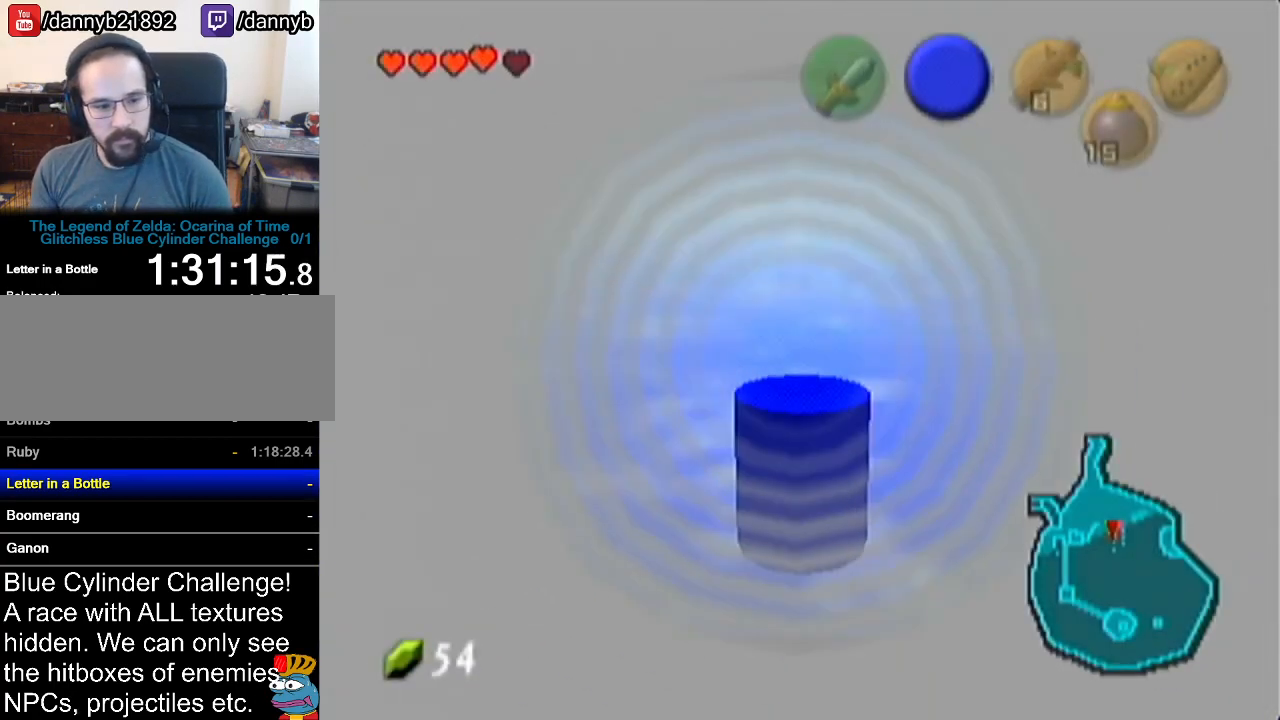
{"buttons": ["B"], "left_stick": "up", "events": [[50, "B", "down"], [84, "B", "up"], [167, "B", "down"], [217, "B", "up"], [267, "B", "down"], [300, "B", "up"], [367, "B", "down"], [417, "B", "up"], [467, "B", "down"]]}
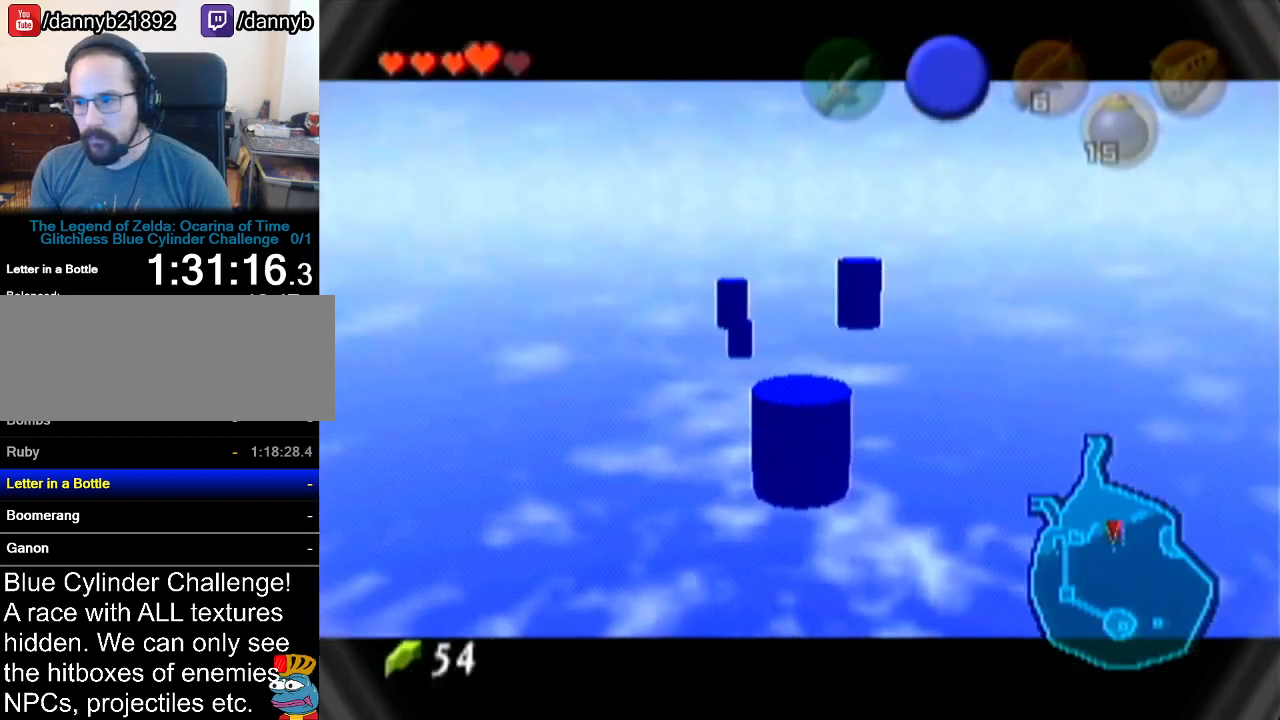
{"buttons": [], "left_stick": "up", "events": [[16, "B", "up"], [83, "B", "down"], [150, "B", "up"], [200, "B", "down"], [233, "B", "up"], [300, "B", "down"], [333, "B", "up"], [400, "B", "down"], [467, "B", "up"]]}
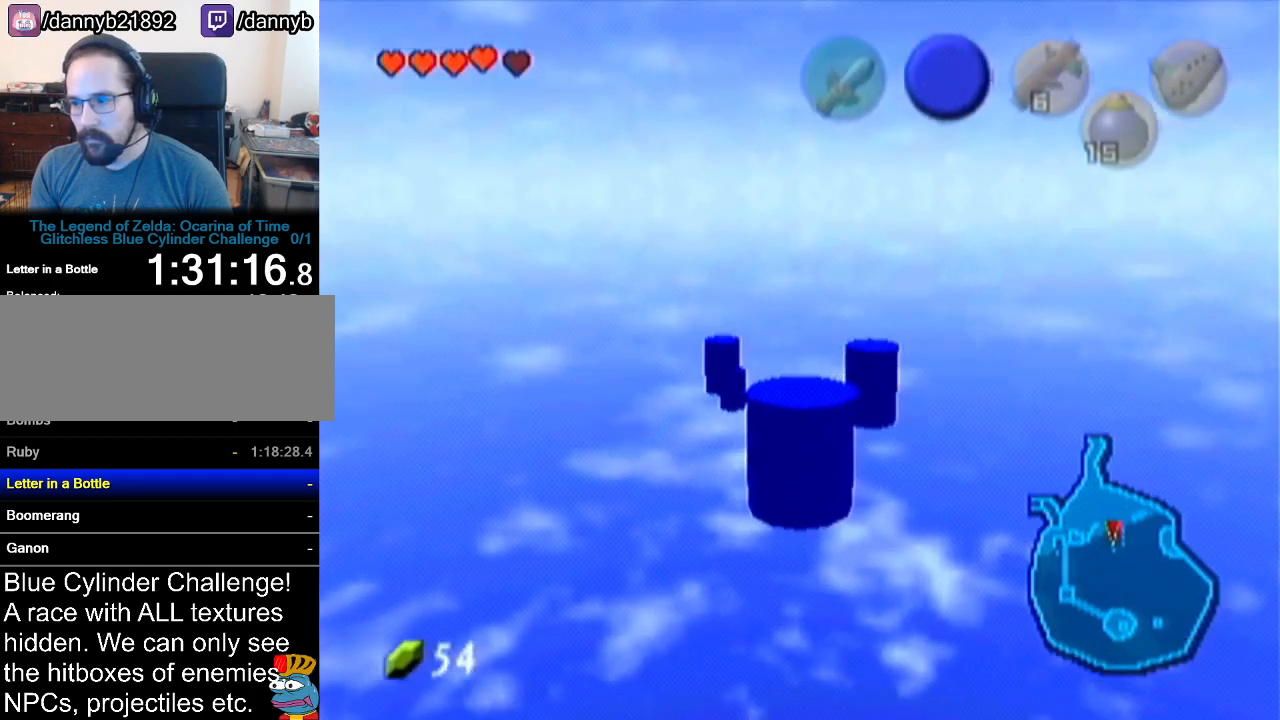
{"buttons": [], "left_stick": "up", "events": [[17, "B", "down"], [50, "B", "up"], [117, "B", "down"], [150, "B", "up"], [200, "B", "down"], [267, "B", "up"], [300, "B", "down"], [367, "B", "up"], [401, "B", "down"], [451, "B", "up"]]}
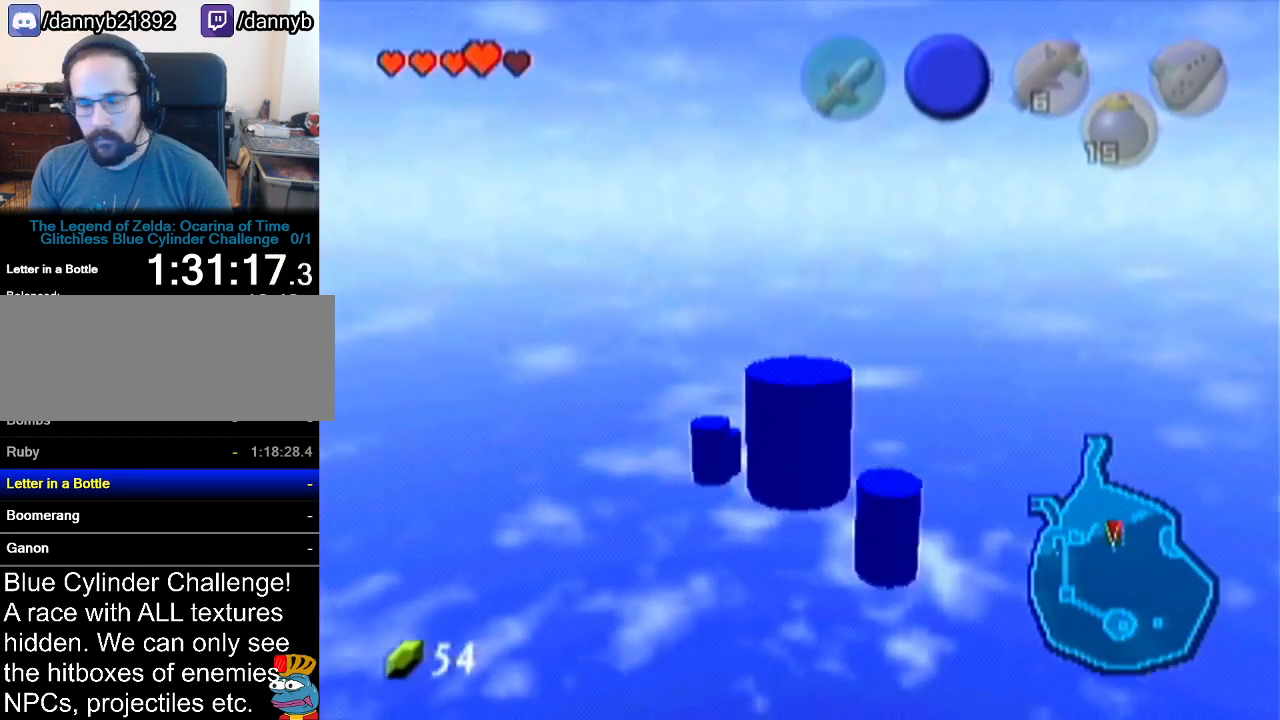
{"buttons": ["B"], "left_stick": "up", "events": [[16, "B", "down"], [50, "B", "up"], [116, "B", "down"], [150, "B", "up"], [217, "B", "down"], [233, "B", "up"], [267, "B", "down"], [333, "B", "up"], [383, "B", "down"], [417, "B", "up"], [450, "B", "down"]]}
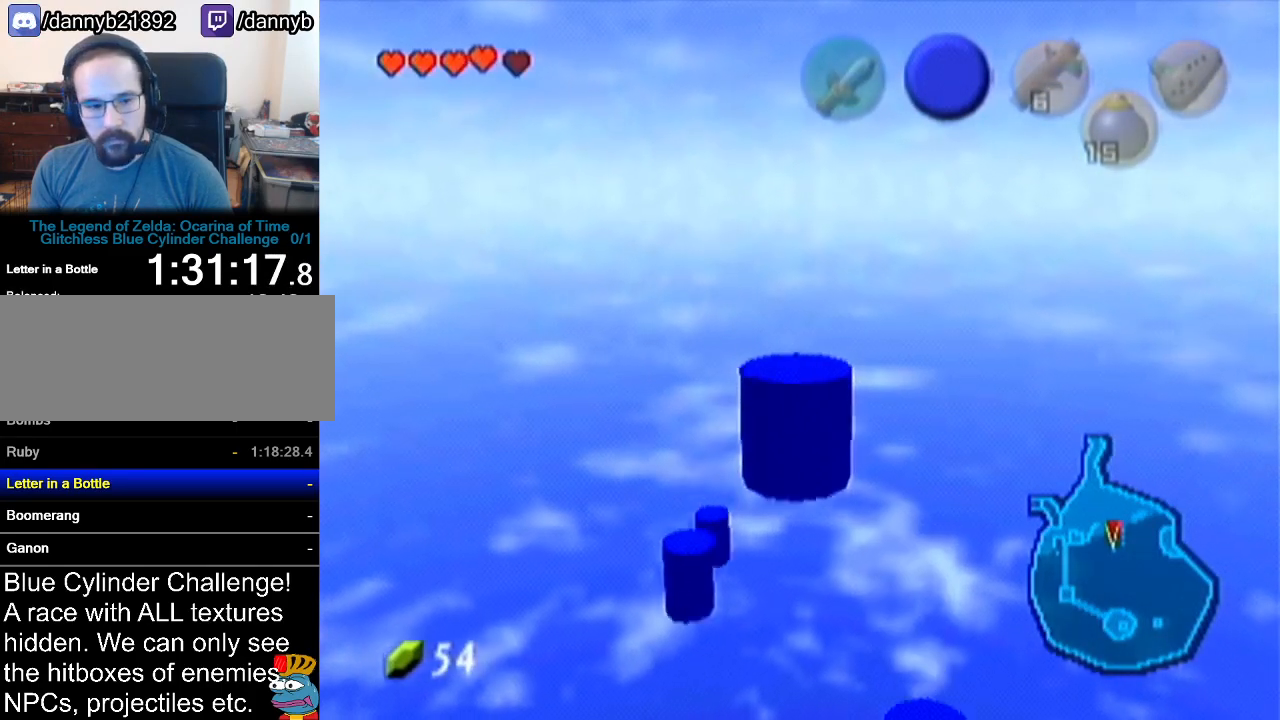
{"buttons": ["B"], "left_stick": "up", "events": [[17, "B", "up"], [50, "B", "down"], [117, "B", "up"], [134, "B", "down"], [167, "B", "up"], [300, "B", "down"], [334, "B", "up"], [401, "B", "down"], [417, "B", "up"], [467, "B", "down"]]}
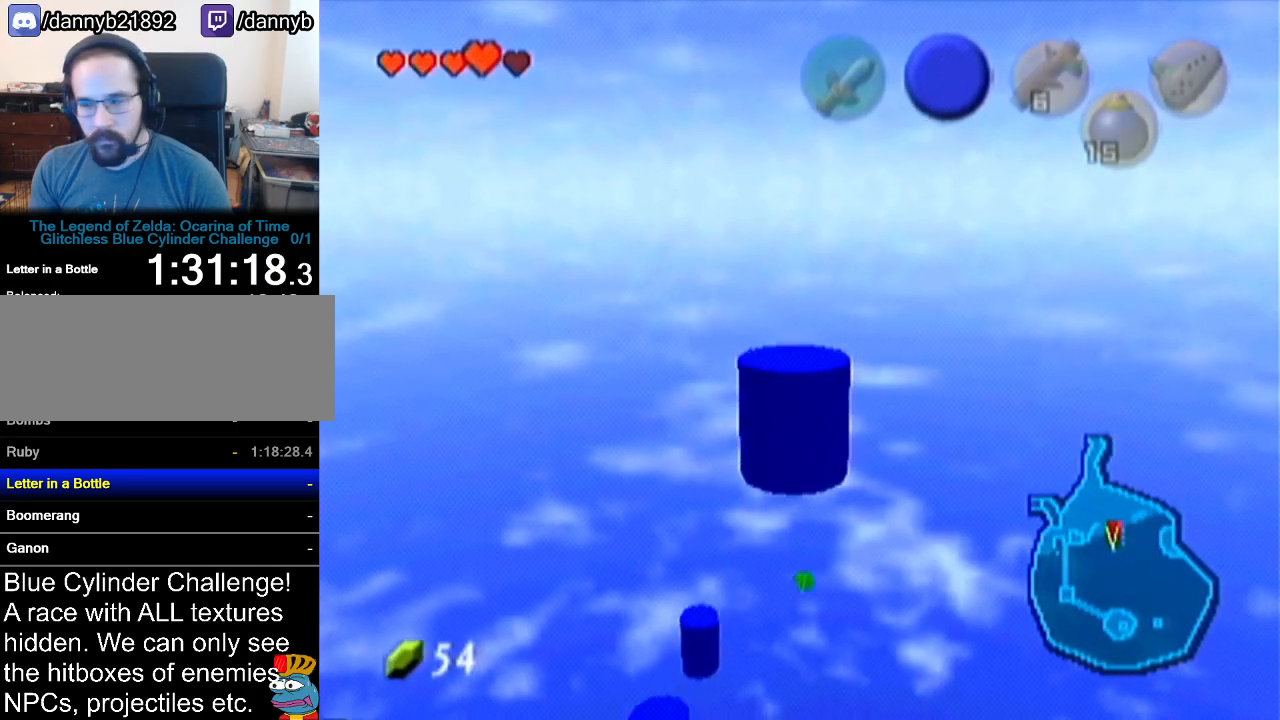
{"buttons": ["B"], "left_stick": "up", "events": [[16, "B", "up"], [50, "B", "down"], [116, "B", "up"], [150, "B", "down"], [167, "B", "up"], [233, "B", "down"], [267, "B", "up"], [300, "B", "down"], [333, "B", "up"], [484, "B", "down"]]}
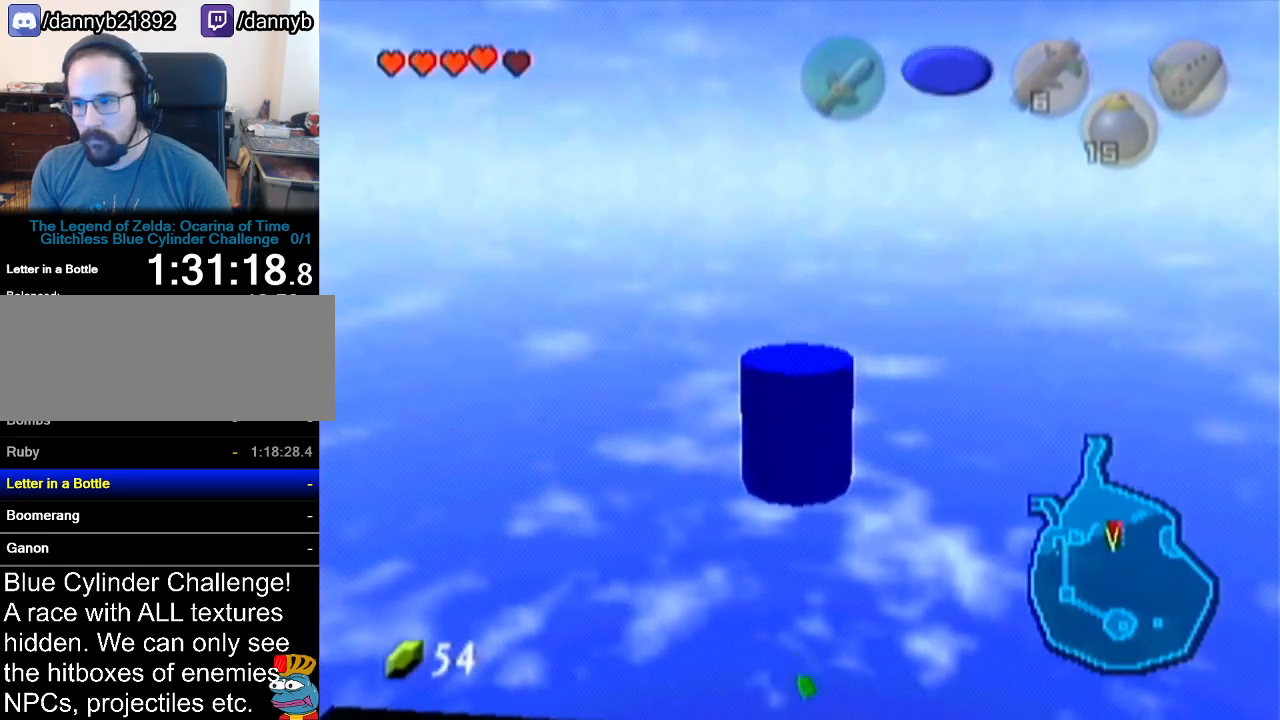
{"buttons": [], "left_stick": "up", "events": [[17, "B", "up"], [50, "B", "down"], [84, "B", "up"], [134, "B", "down"], [167, "B", "up"], [234, "B", "down"], [267, "B", "up"]]}
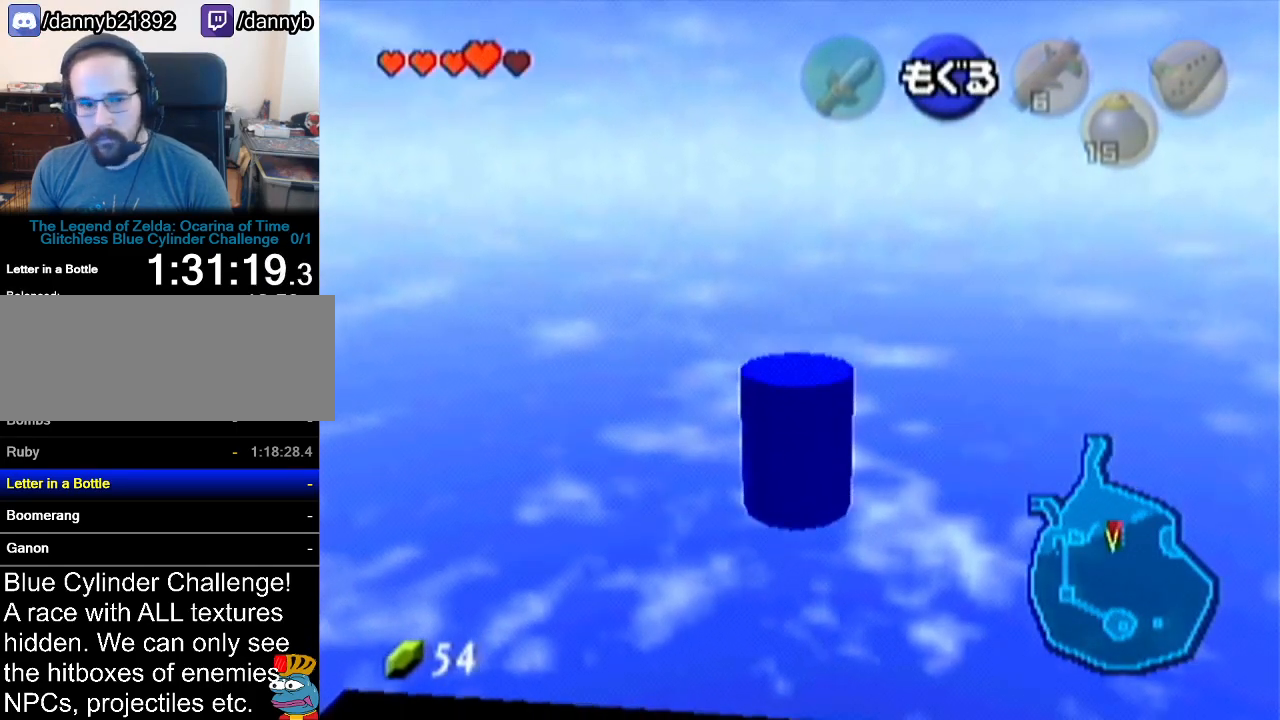
{"buttons": [], "left_stick": "up", "events": []}
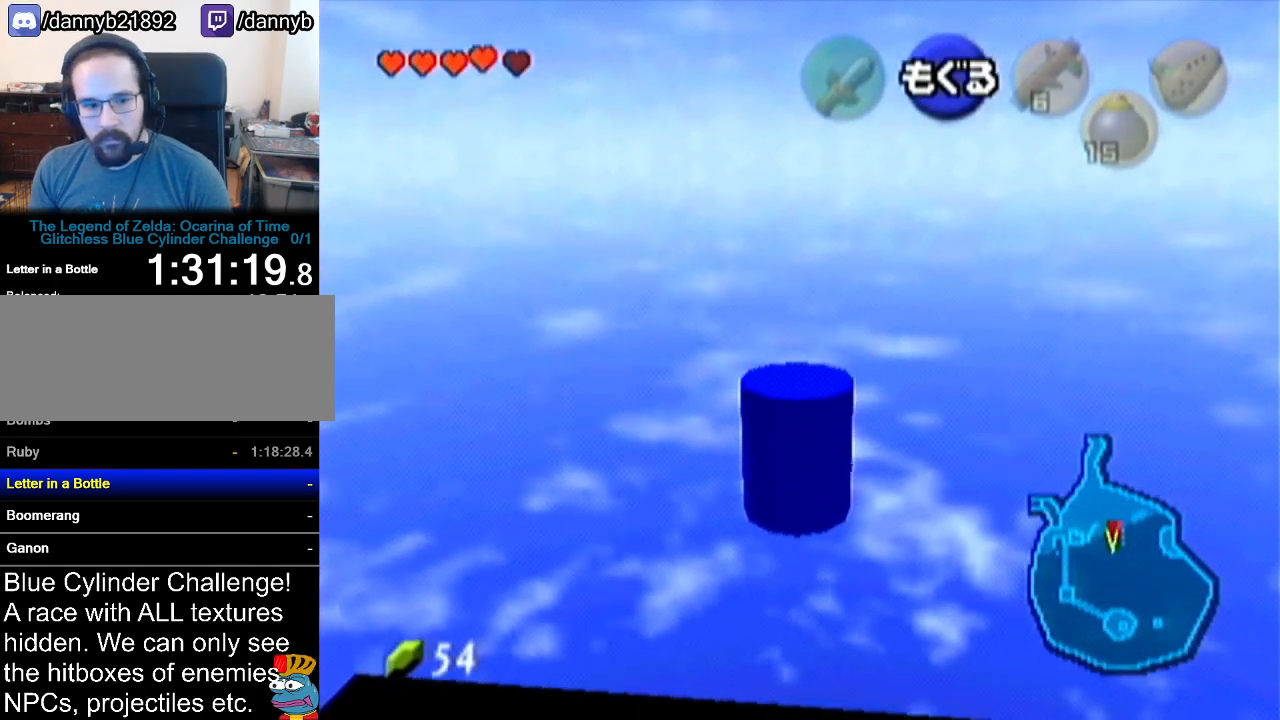
{"buttons": ["A"], "left_stick": "up", "events": [[17, "A", "down"], [84, "A", "up"], [150, "A", "down"], [234, "A", "up"], [300, "A", "down"]]}
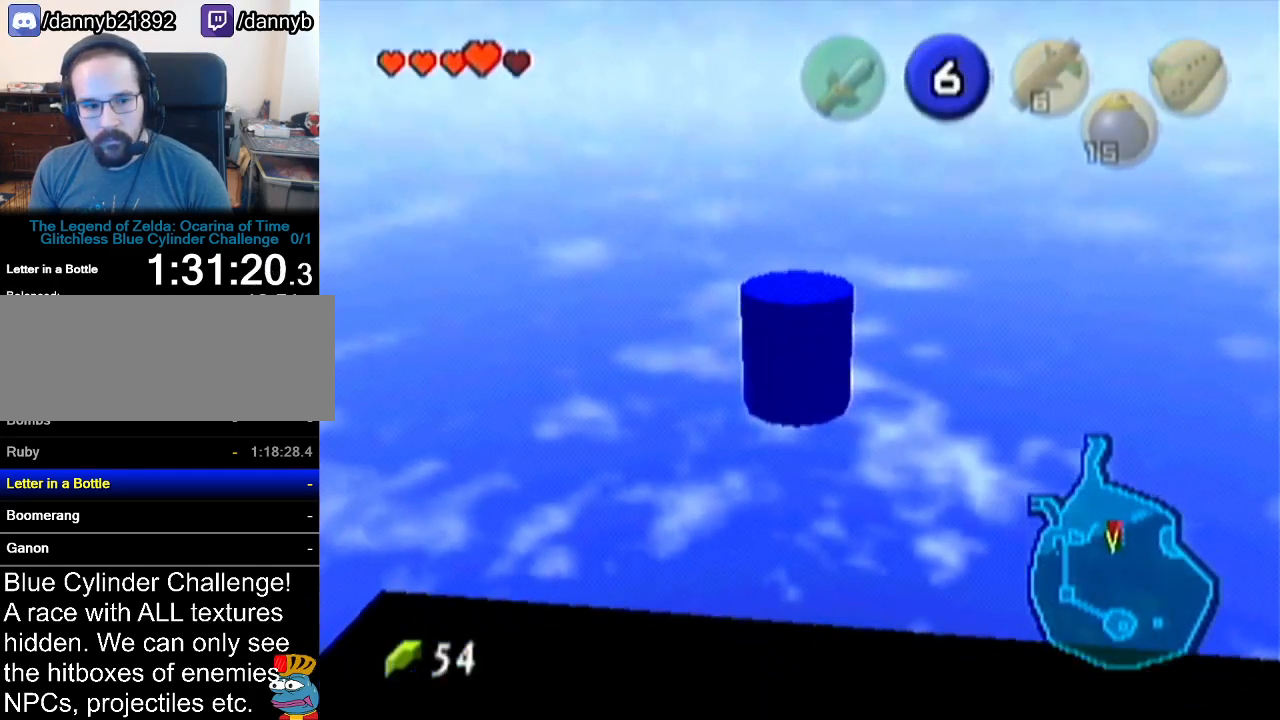
{"buttons": ["A"], "left_stick": "center", "events": [[16, "left_stick", "center"]]}
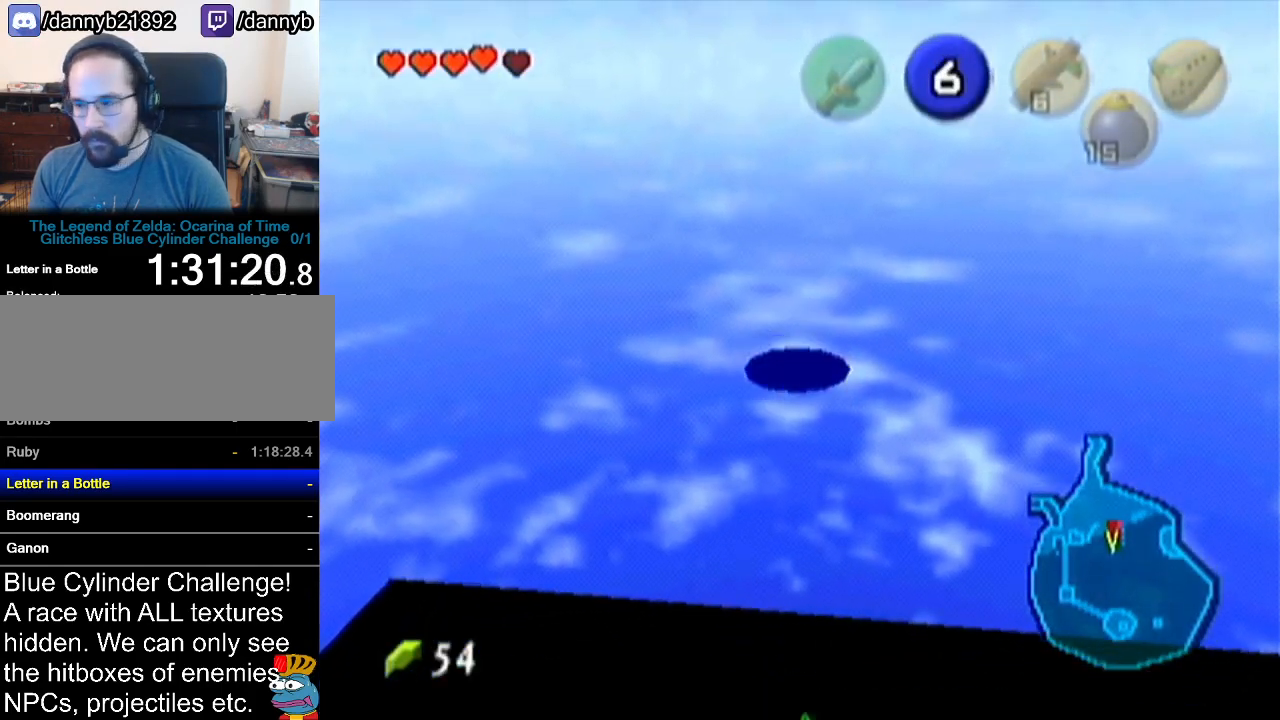
{"buttons": ["A"], "left_stick": "center", "events": []}
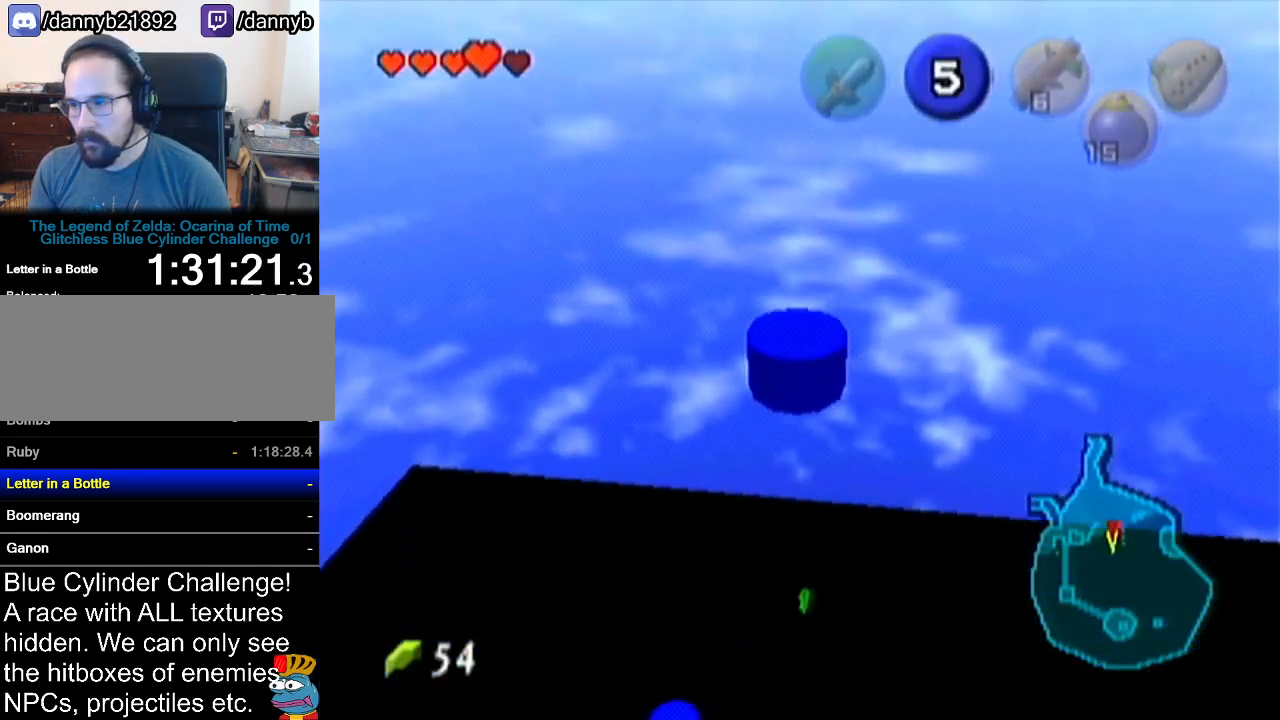
{"buttons": ["A"], "left_stick": "center", "events": []}
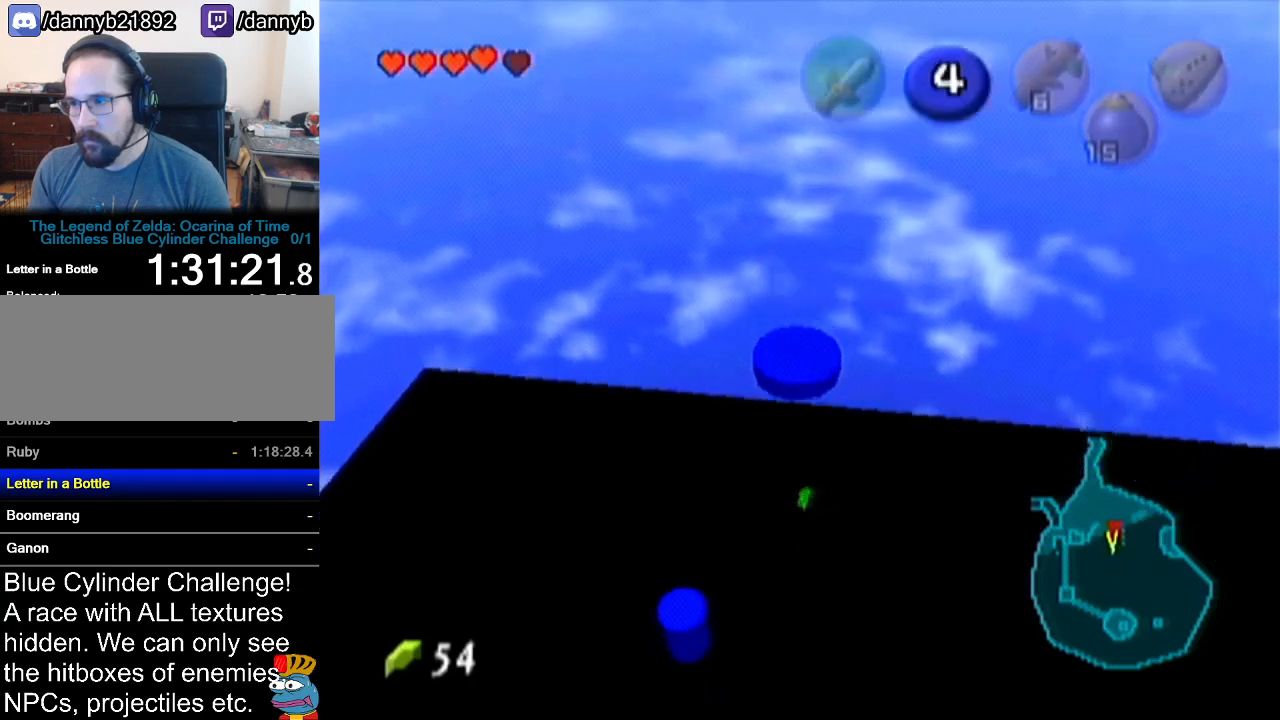
{"buttons": ["A"], "left_stick": "center", "events": []}
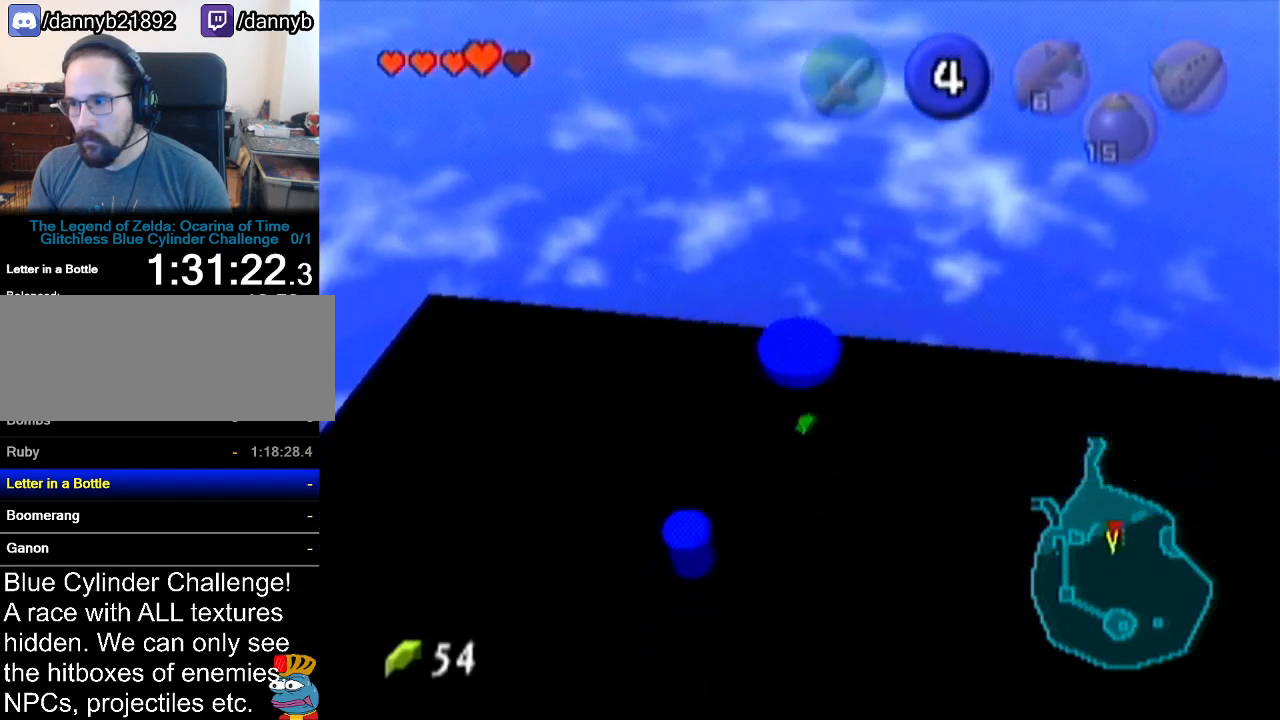
{"buttons": ["A"], "left_stick": "up", "events": [[167, "left_stick", "up"]]}
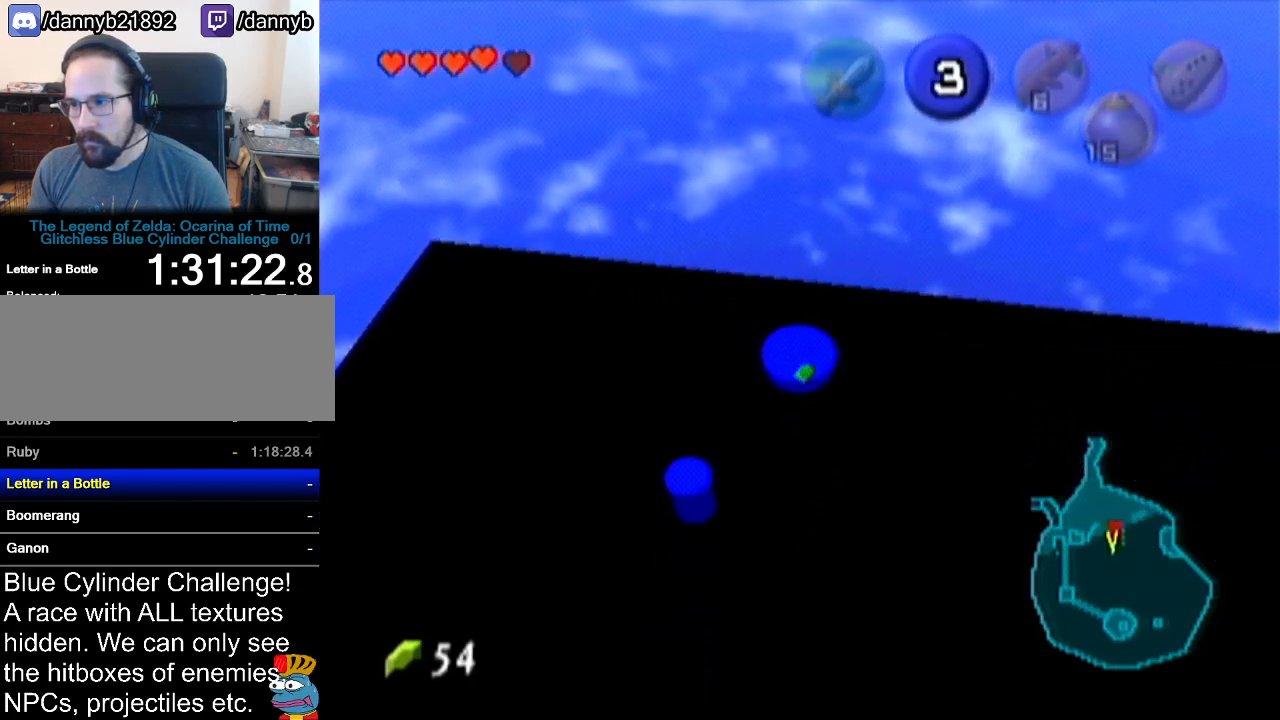
{"buttons": ["A"], "left_stick": "up", "events": []}
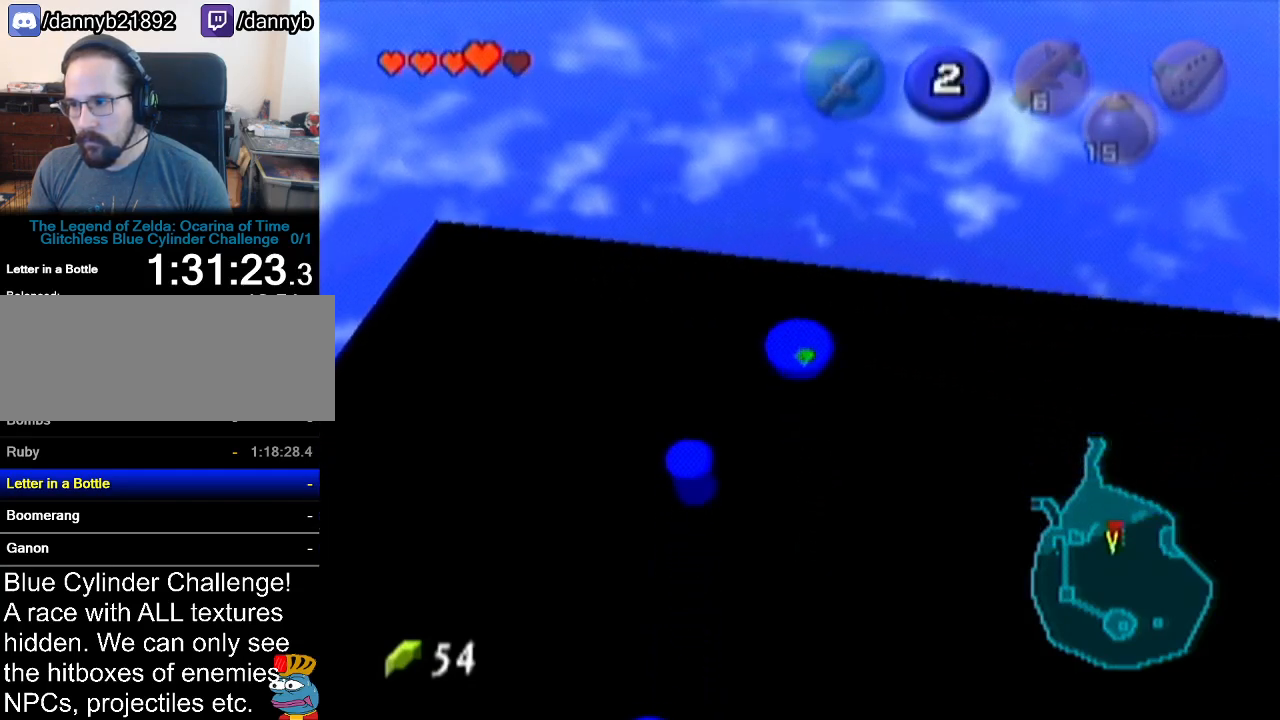
{"buttons": ["A"], "left_stick": "up", "events": []}
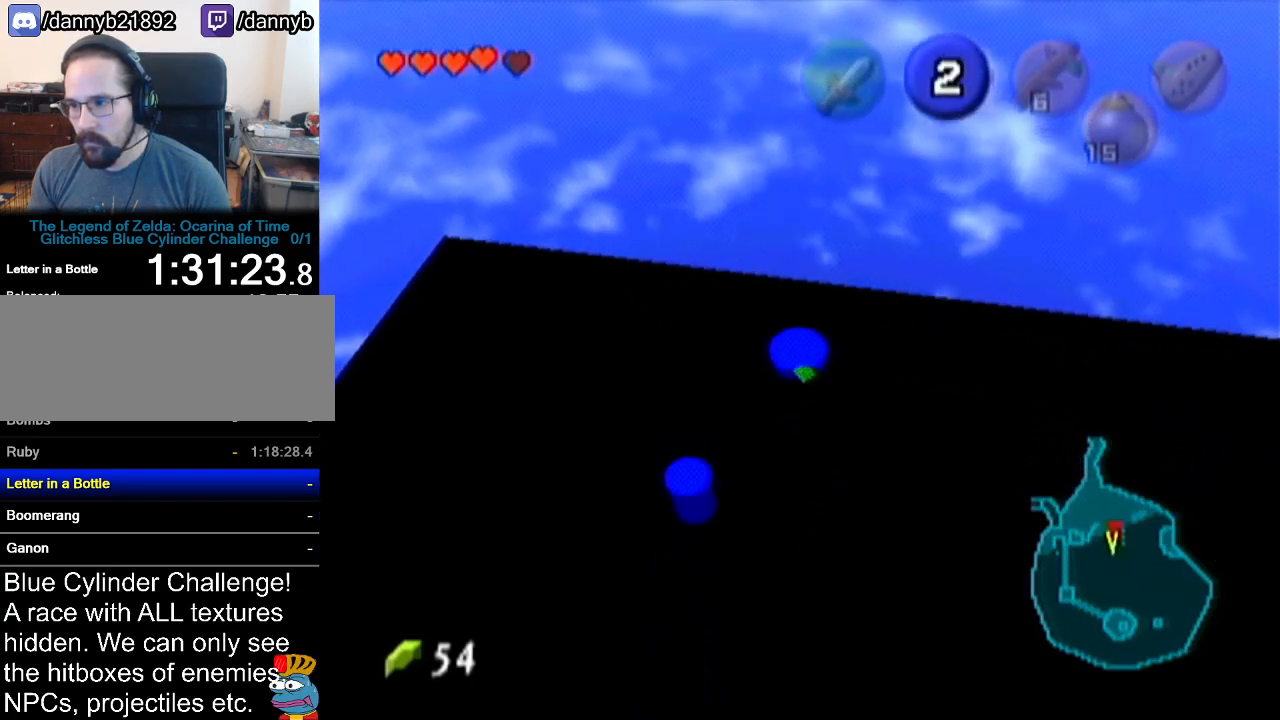
{"buttons": ["A"], "left_stick": "up", "events": []}
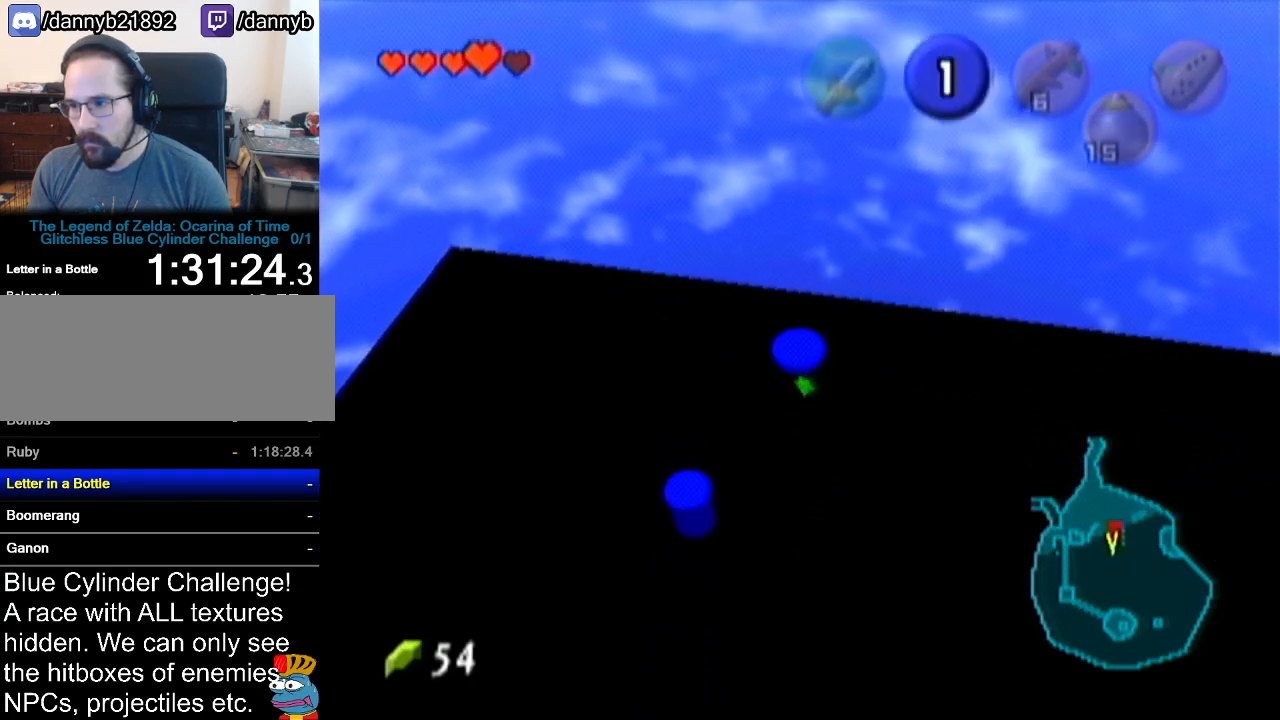
{"buttons": [], "left_stick": "center", "events": [[417, "left_stick", "center"], [450, "A", "up"]]}
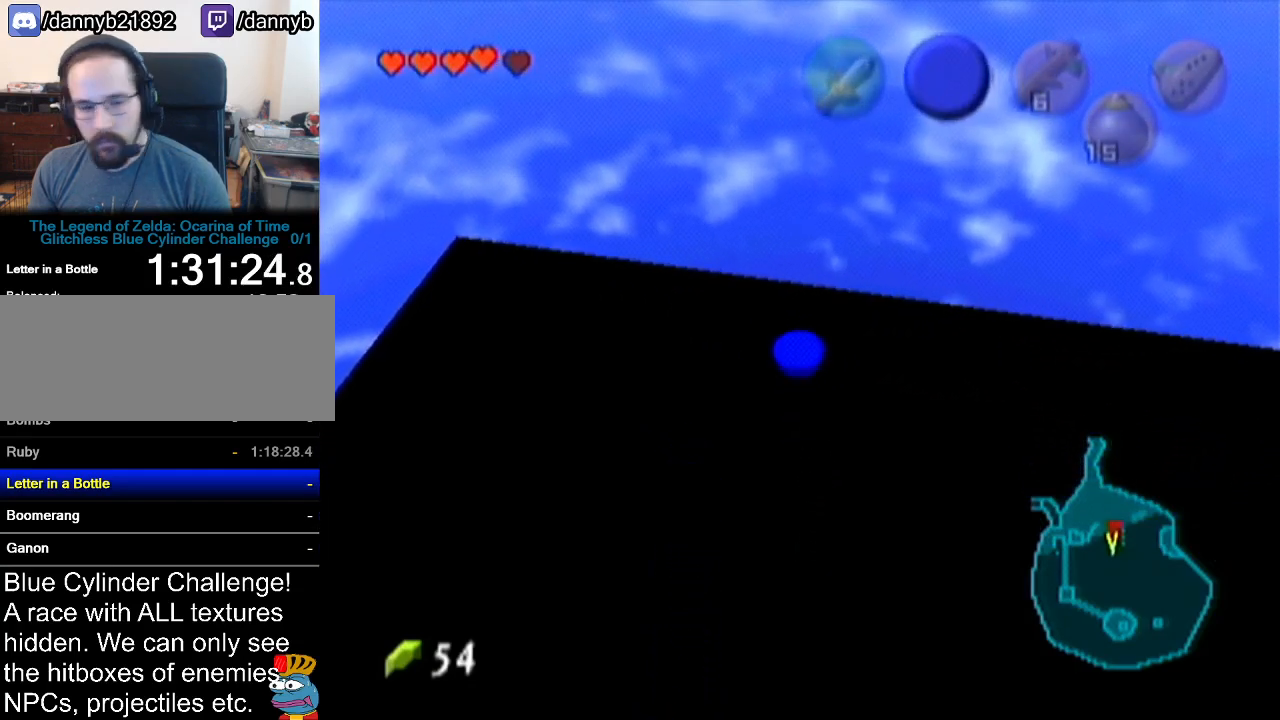
{"buttons": [], "left_stick": "center", "events": []}
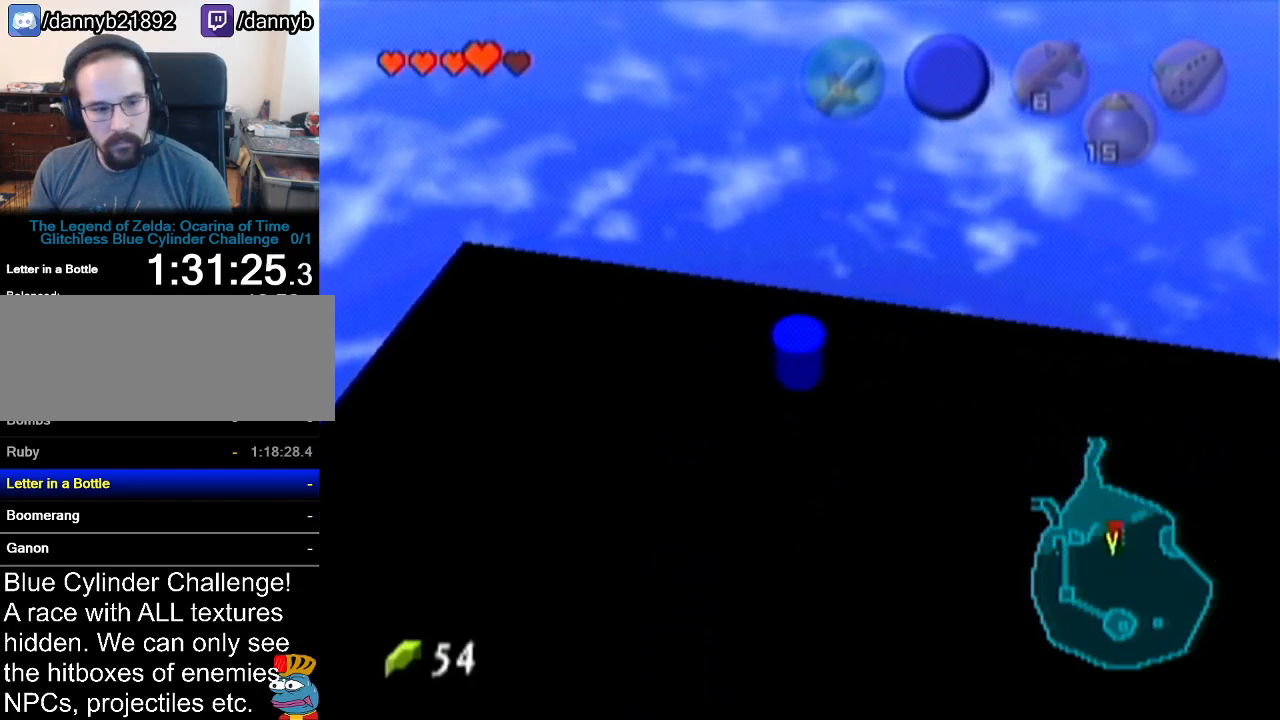
{"buttons": [], "left_stick": "center", "events": []}
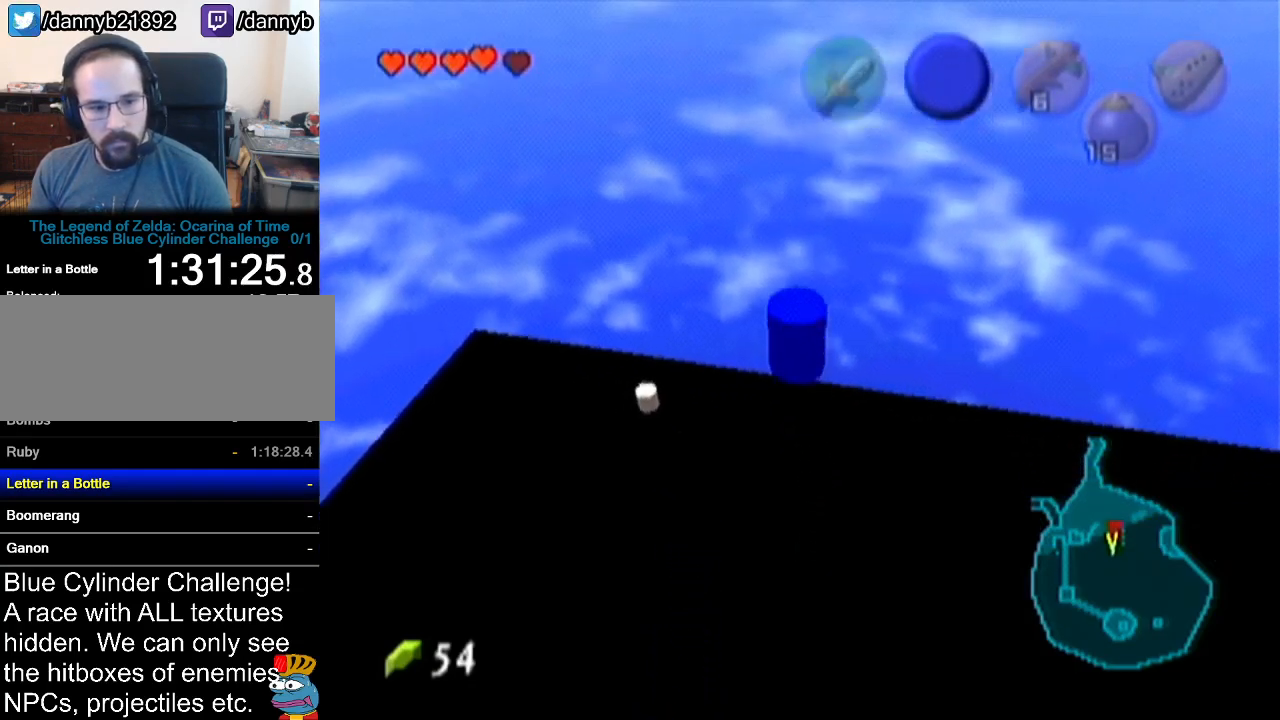
{"buttons": [], "left_stick": "center", "events": []}
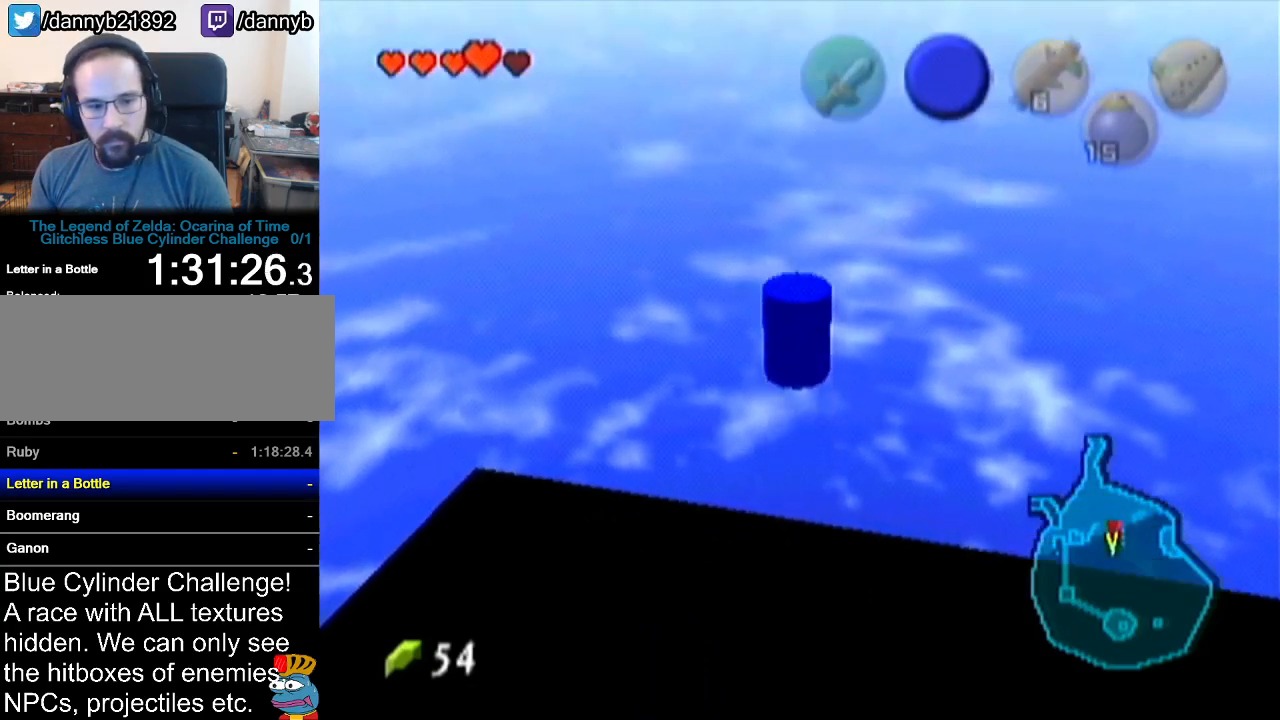
{"buttons": [], "left_stick": "center", "events": []}
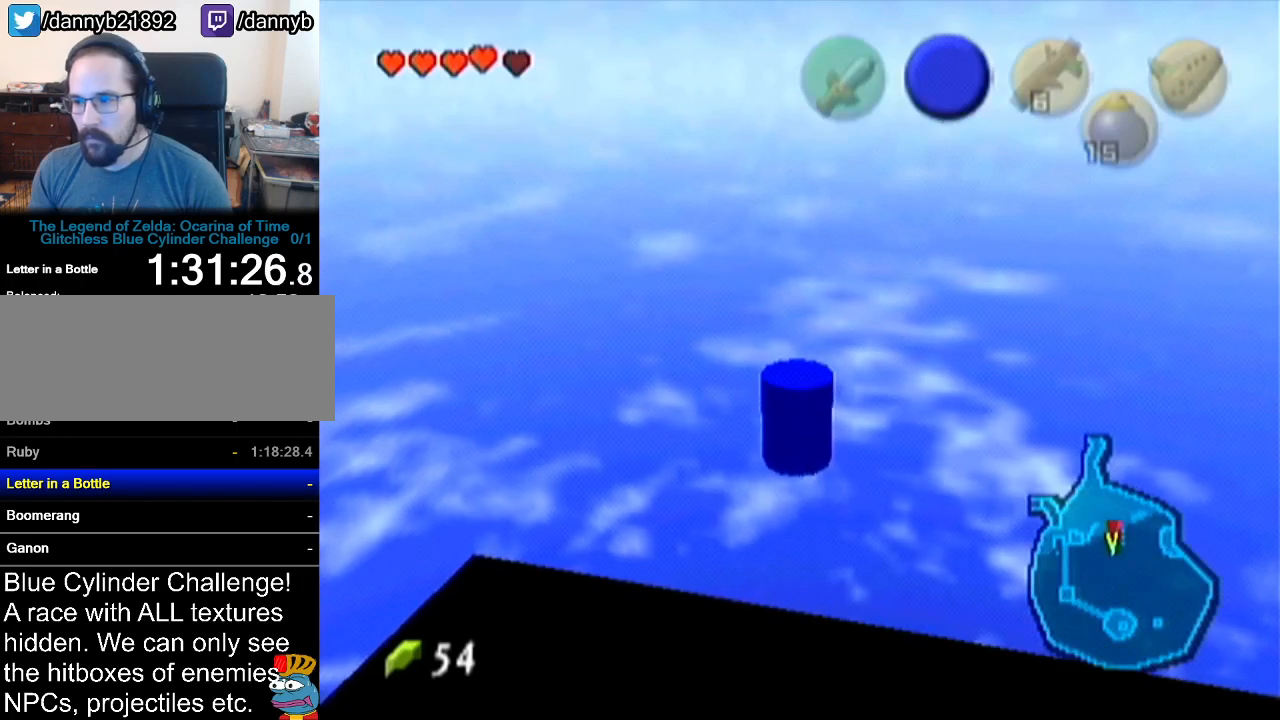
{"buttons": [], "left_stick": "center", "events": []}
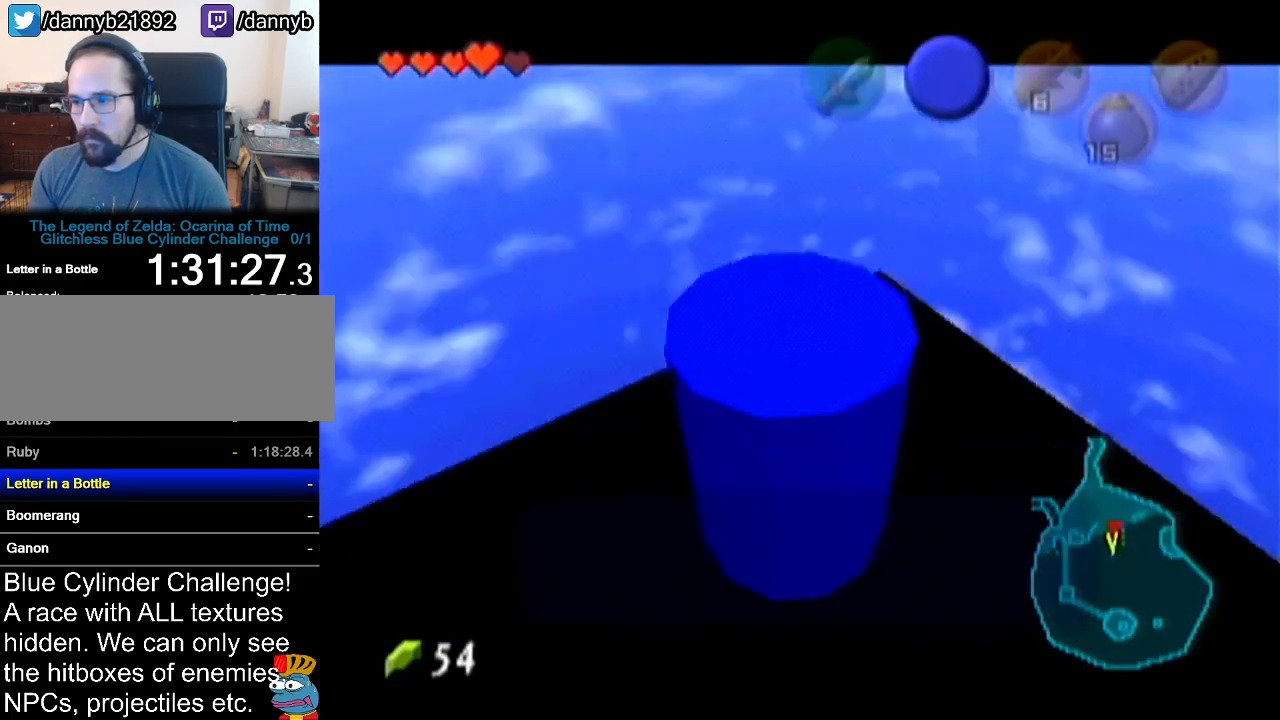
{"buttons": ["A"], "left_stick": "center", "events": [[317, "B", "down"], [450, "A", "down"], [450, "B", "up"]]}